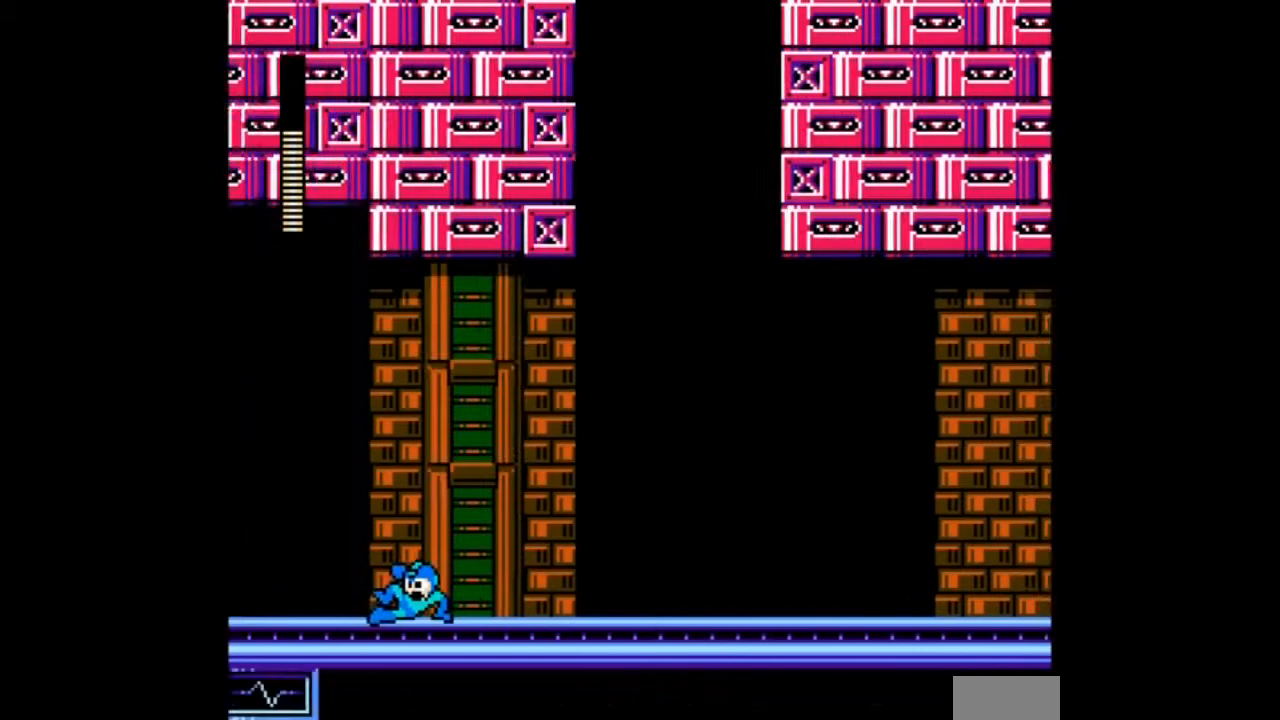
Gameplay with a controller; each line is a JSON object with the inputs held at the frame after it. "events" lists button and stick changes between this image and that frame as [ms after this image, input, new state], when the widget could be followed in between. Not read: L3 R3.
{"buttons": ["DPAD_DOWN", "DPAD_LEFT"], "events": []}
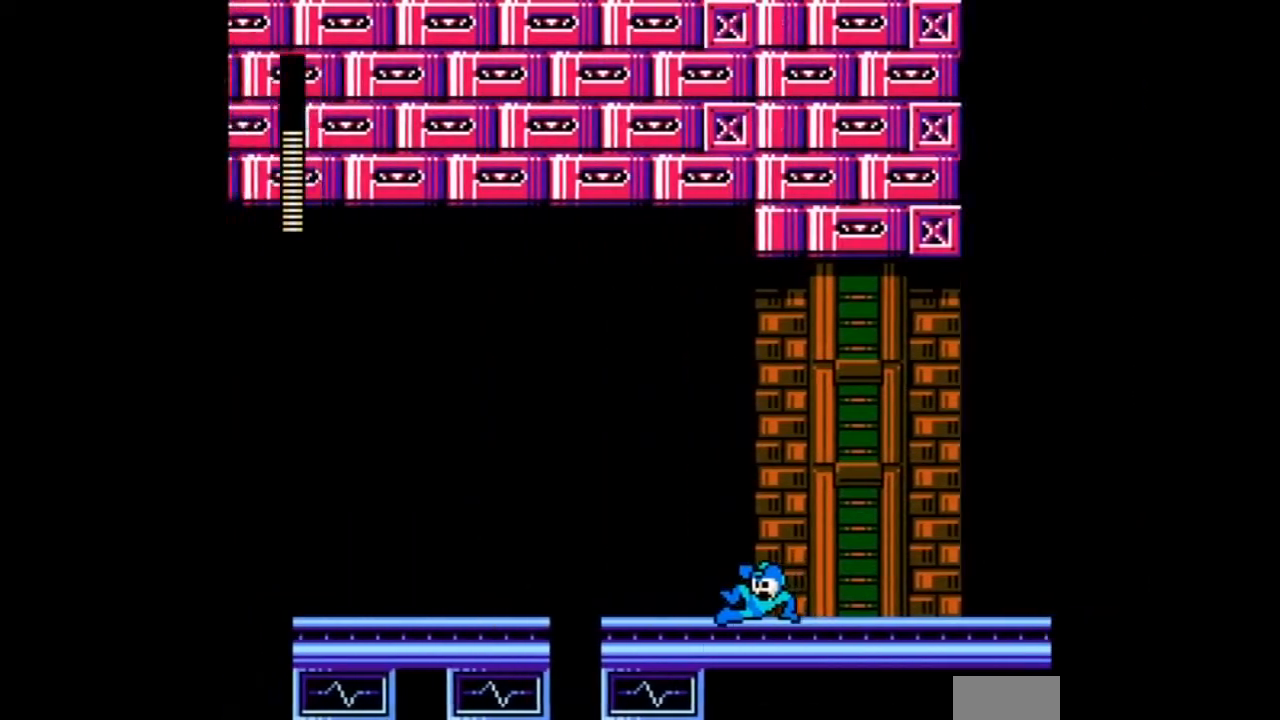
{"buttons": ["DPAD_DOWN", "DPAD_LEFT"], "events": [[33, "DPAD_DOWN", "up"], [467, "DPAD_DOWN", "down"]]}
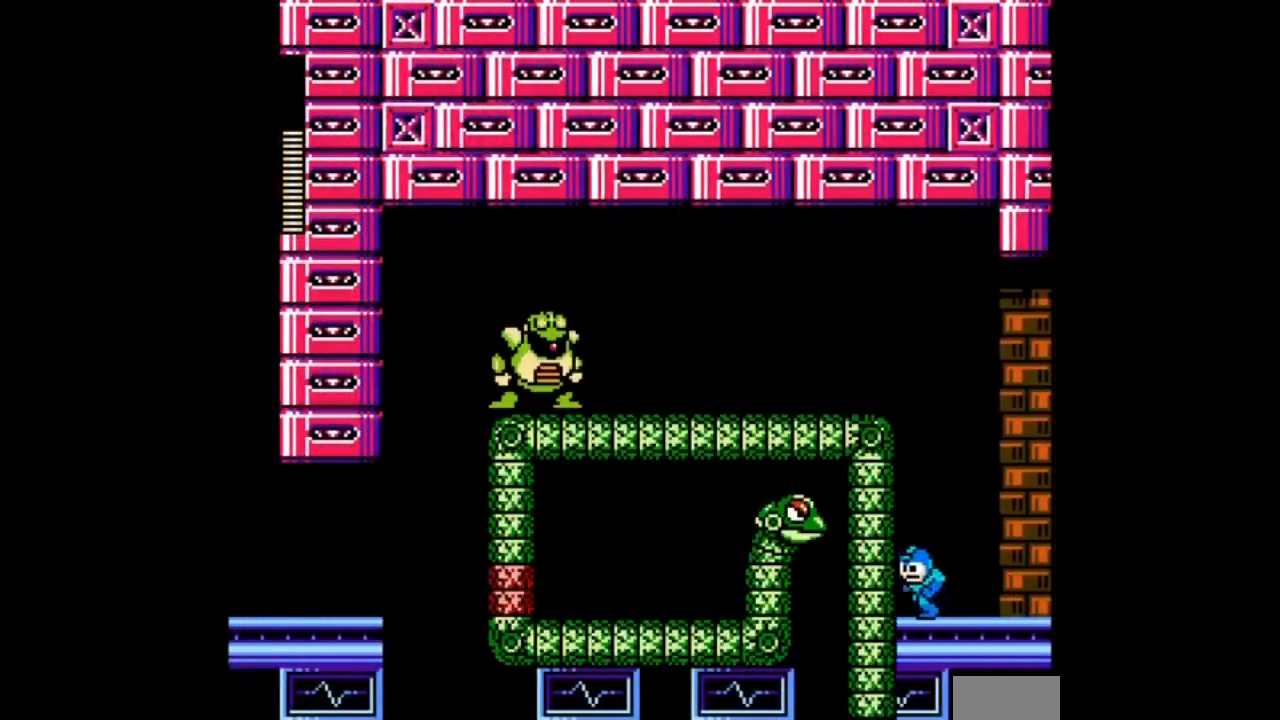
{"buttons": ["A", "B"], "events": [[67, "B", "down"], [301, "B", "up"], [334, "DPAD_DOWN", "up"], [434, "B", "down"], [434, "DPAD_LEFT", "up"], [501, "A", "down"]]}
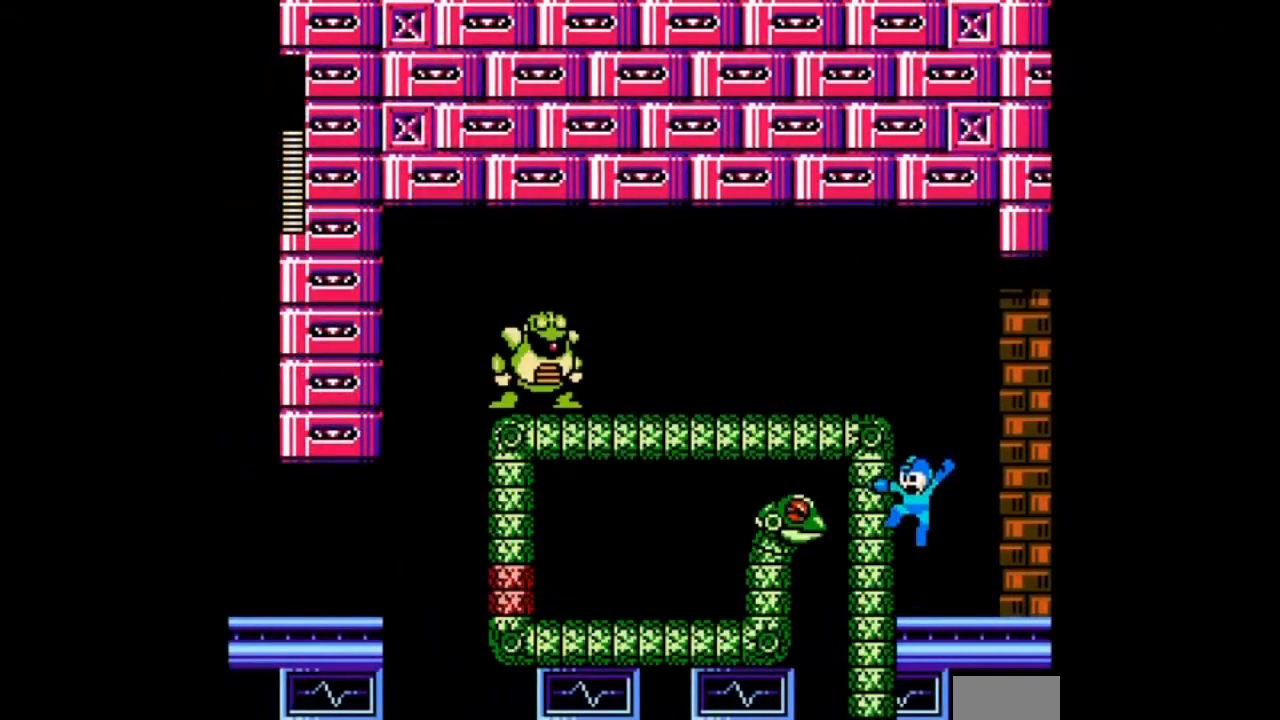
{"buttons": ["A", "B"], "events": [[67, "B", "up"], [333, "A", "up"], [400, "B", "down"], [434, "A", "down"]]}
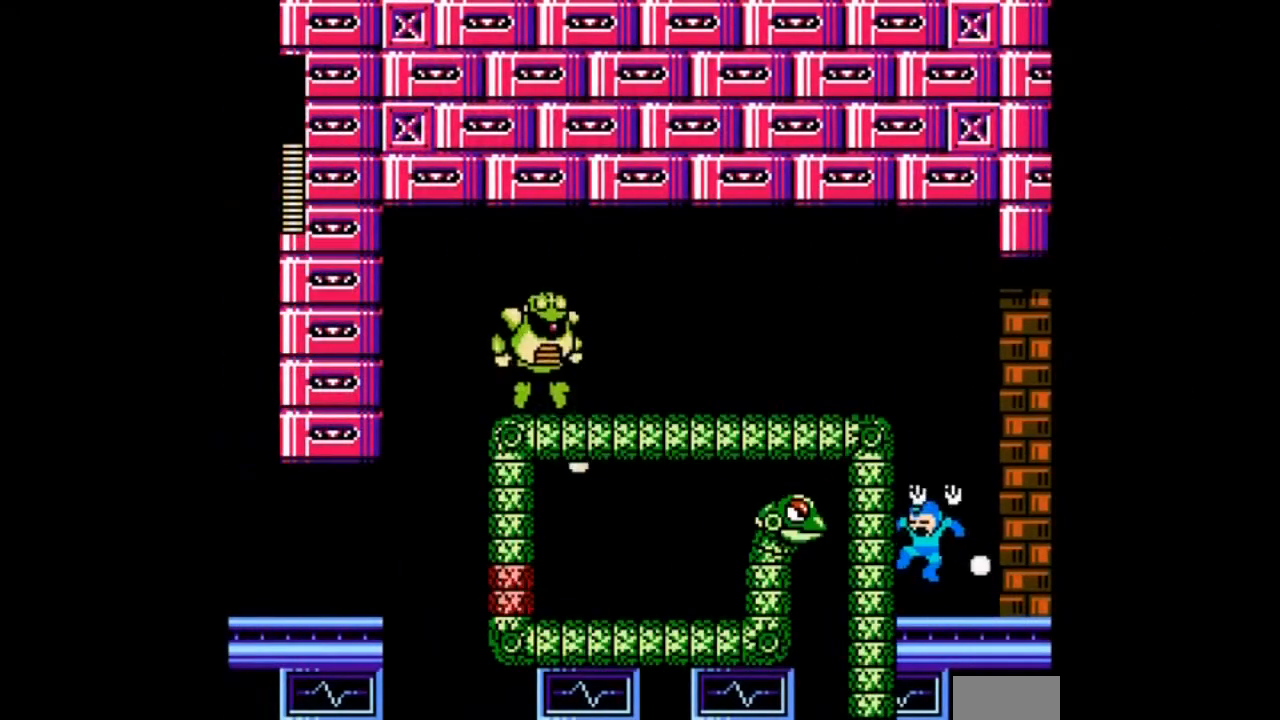
{"buttons": ["A", "B"], "events": [[34, "B", "up"], [67, "A", "up"], [134, "A", "down"], [267, "A", "up"], [434, "B", "down"], [501, "A", "down"]]}
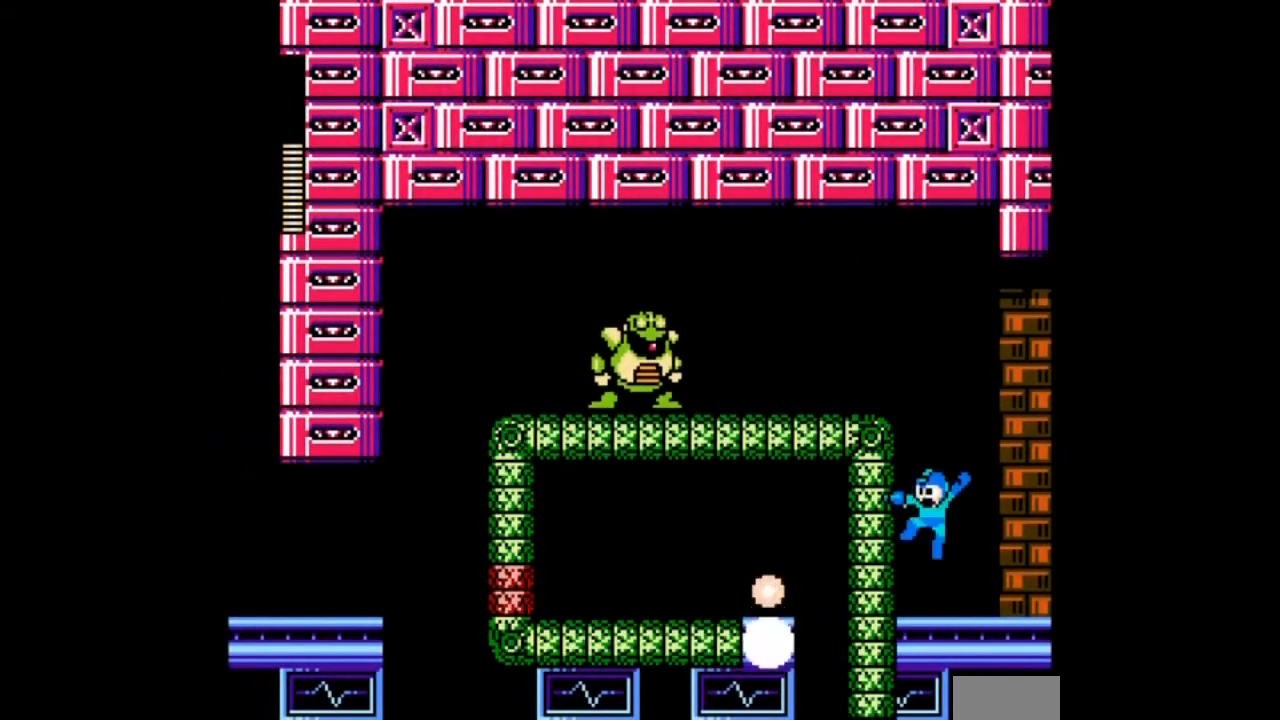
{"buttons": ["B"], "events": [[133, "A", "up"], [133, "B", "up"], [233, "A", "down"], [367, "A", "up"], [467, "B", "down"]]}
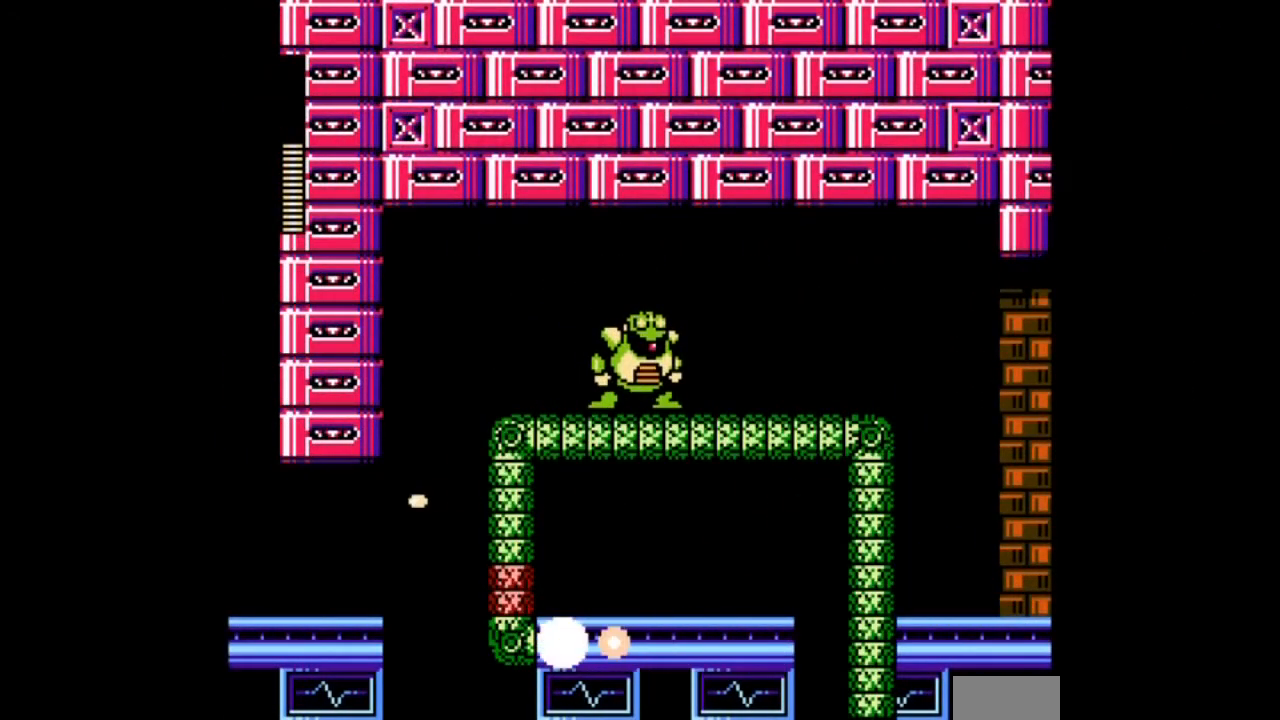
{"buttons": ["A"], "events": [[267, "A", "down"], [367, "B", "up"]]}
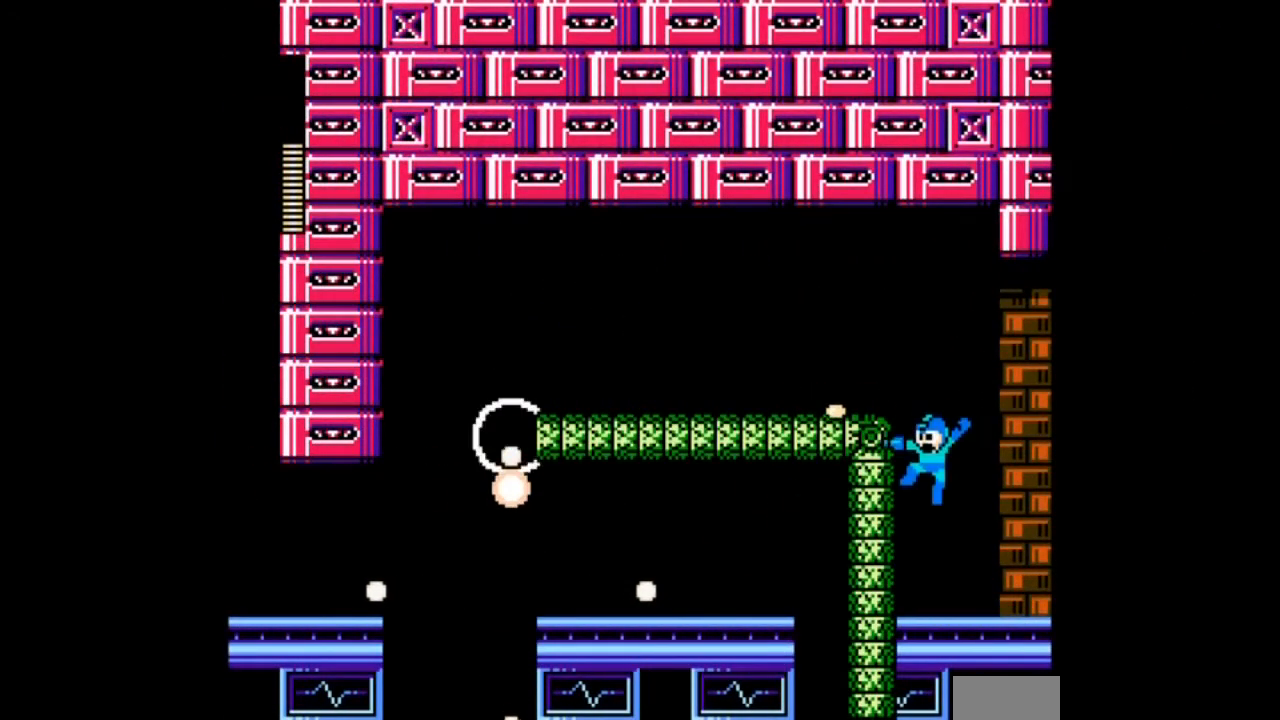
{"buttons": ["A", "B"], "events": [[167, "A", "up"], [267, "B", "down"], [467, "A", "down"]]}
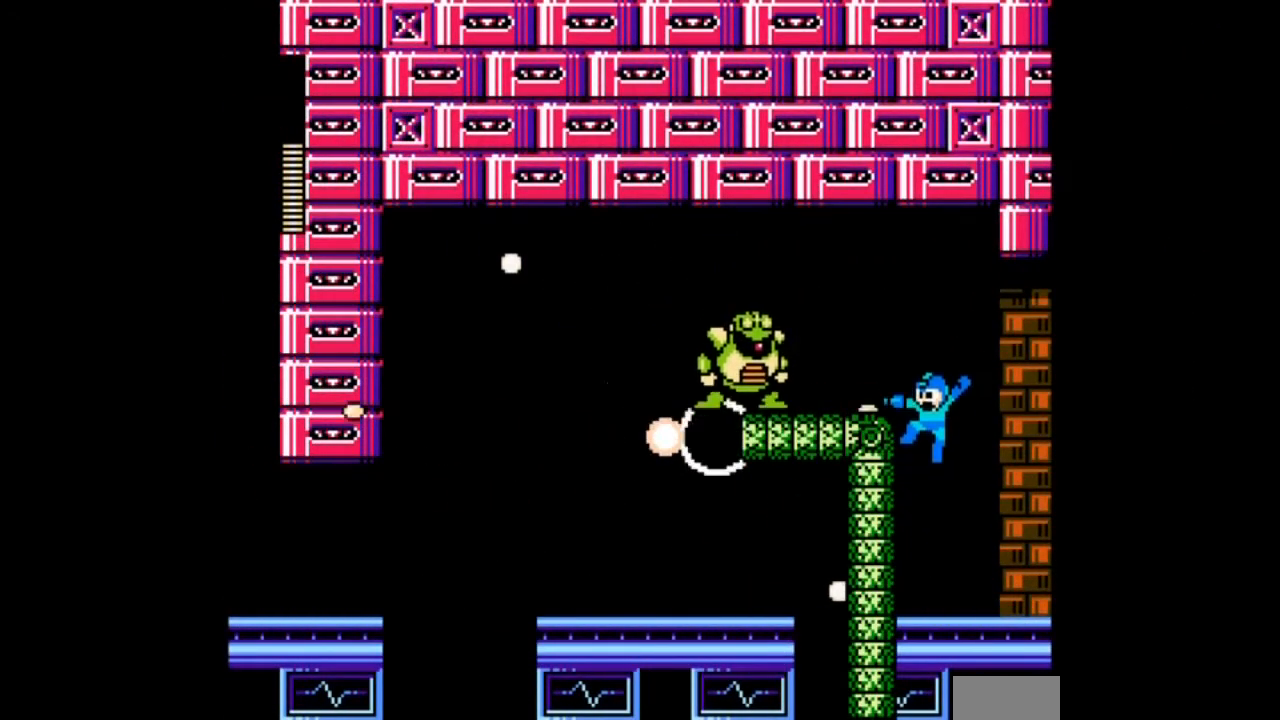
{"buttons": [], "events": [[67, "B", "up"], [434, "A", "up"]]}